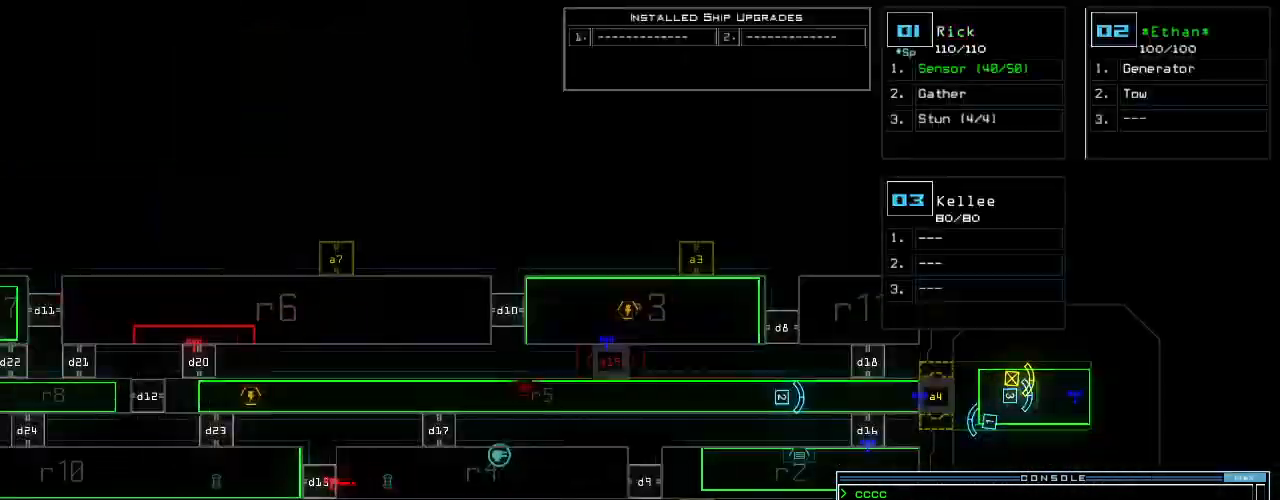
Gameplay with keyboard; each line is a JSON object with the keys held at the frame after it. "events" lists presses ("down") and releases ("up") of ".", "0", "1", "2", "3", "4", "5", "6", "7", "8", "9", "a", "b", "backspace", "c", "caps_lock", "comma", "ctrl_l", "ctrl_r", "d", "down", "e", "equals", "escape", "f", "f8", "g", "h", "i", "j", "k", "l", "left", "m", "minus", "n", "o", "p", "q", "quote", "r", "return", "right", "s", "semicolon", "shift_l", "shift_r", "space", "t", "tab", "tilde", "u", "up", "v", "w", "x", "y" and "z" between this image and that frame as [ms after this image, input, new state], when the widget could be followed in between. No other keys are recorded. Mouse input is not recorded.
{"keys": [], "events": []}
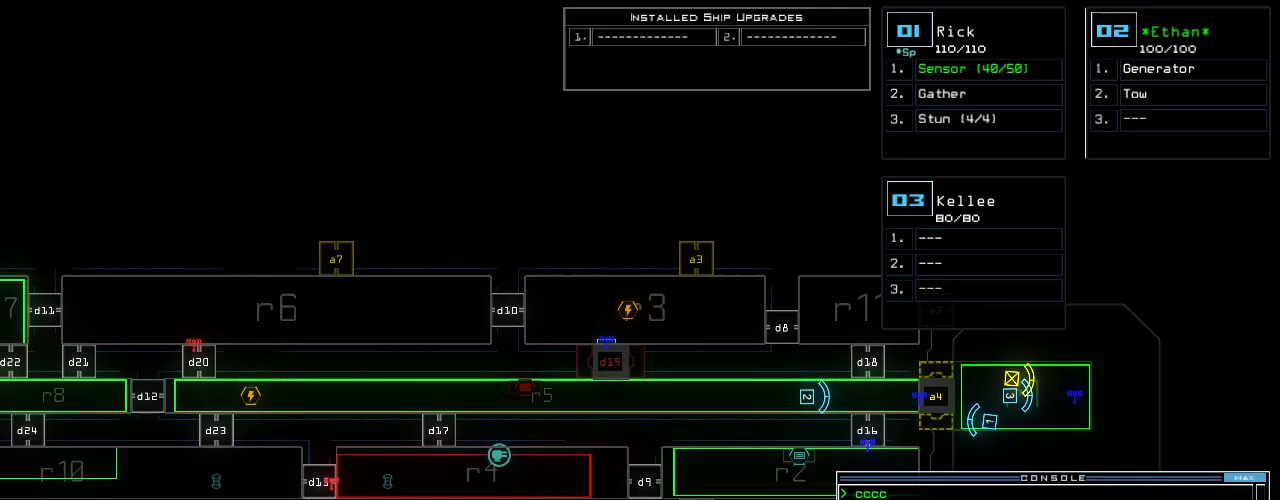
{"keys": [], "events": []}
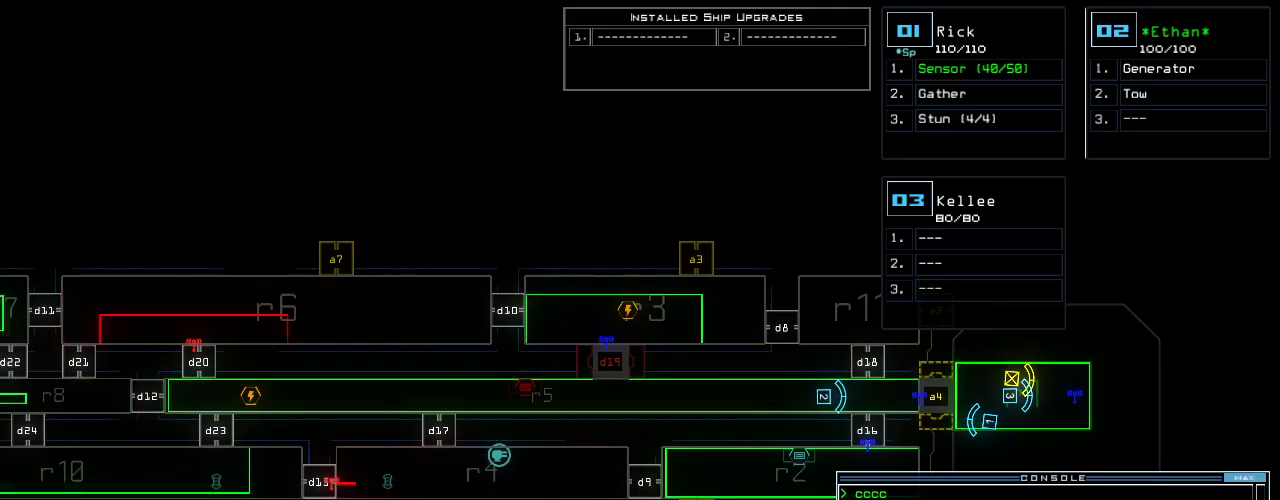
{"keys": [], "events": []}
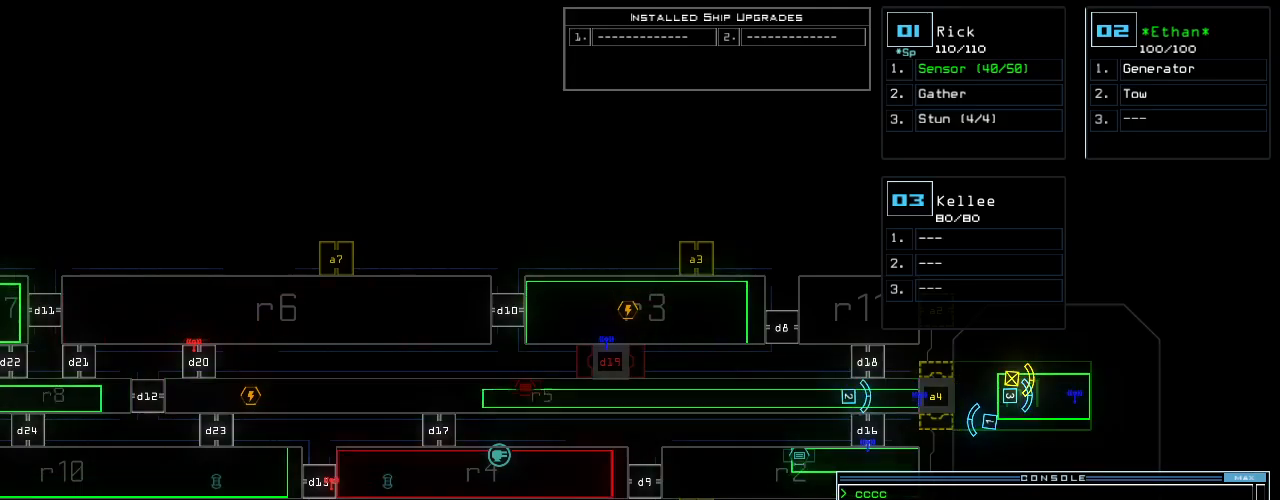
{"keys": [], "events": []}
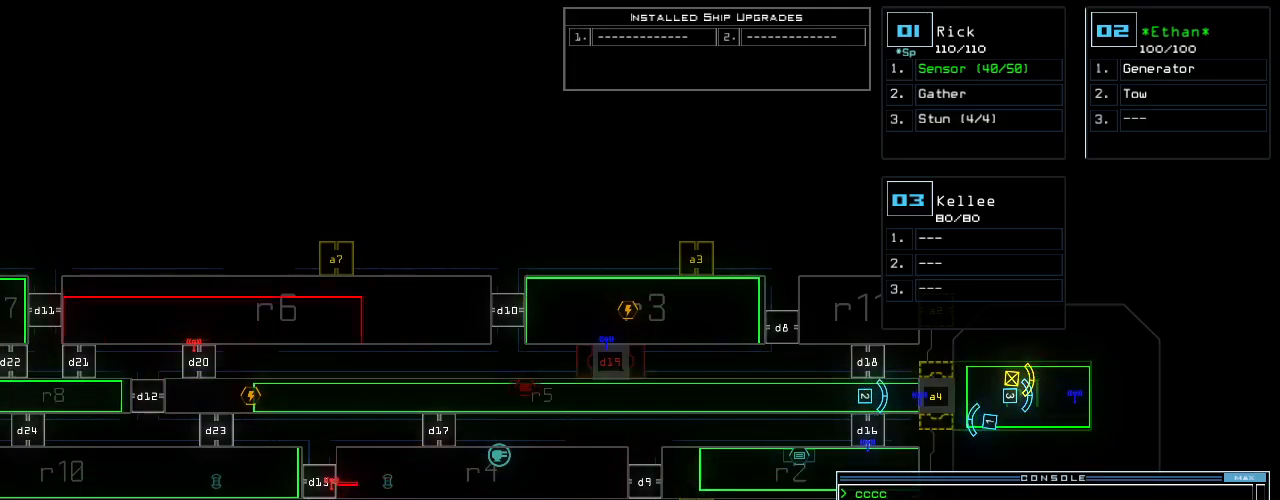
{"keys": [], "events": []}
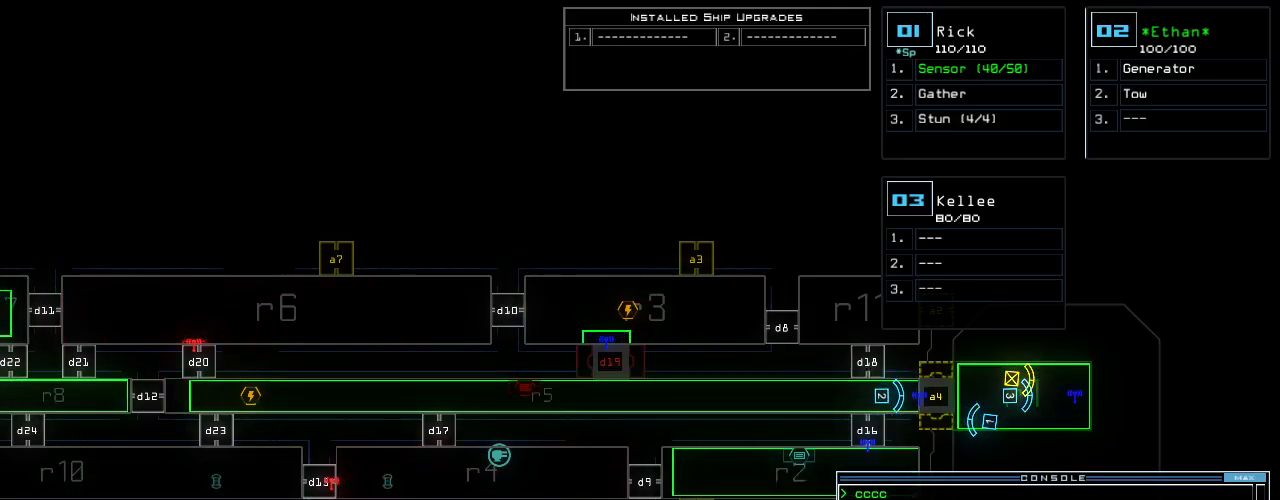
{"keys": [], "events": []}
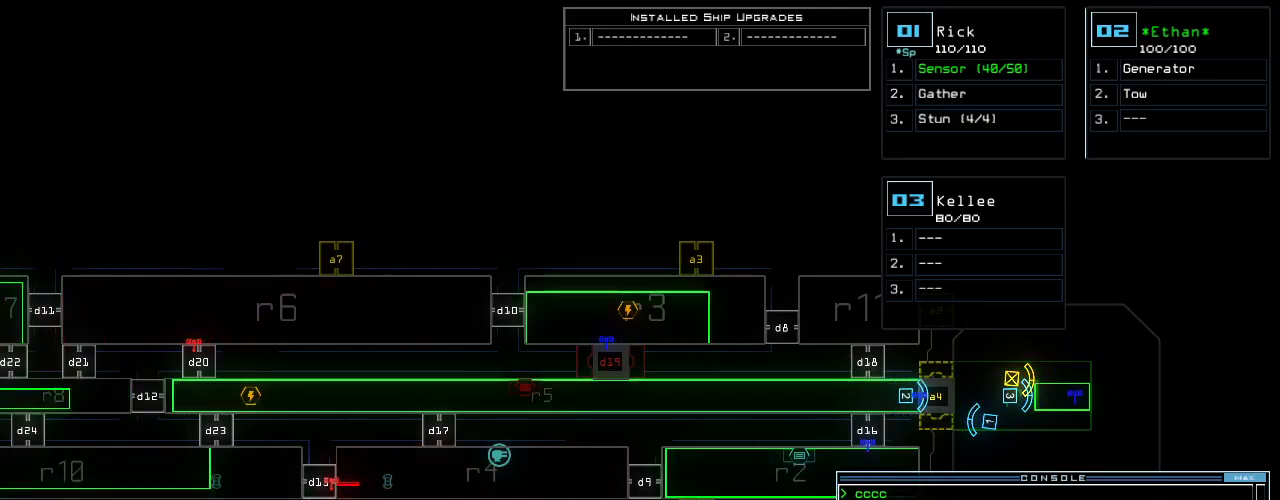
{"keys": ["up"], "events": [[360, "2", "down"], [480, "2", "up"], [480, "up", "down"]]}
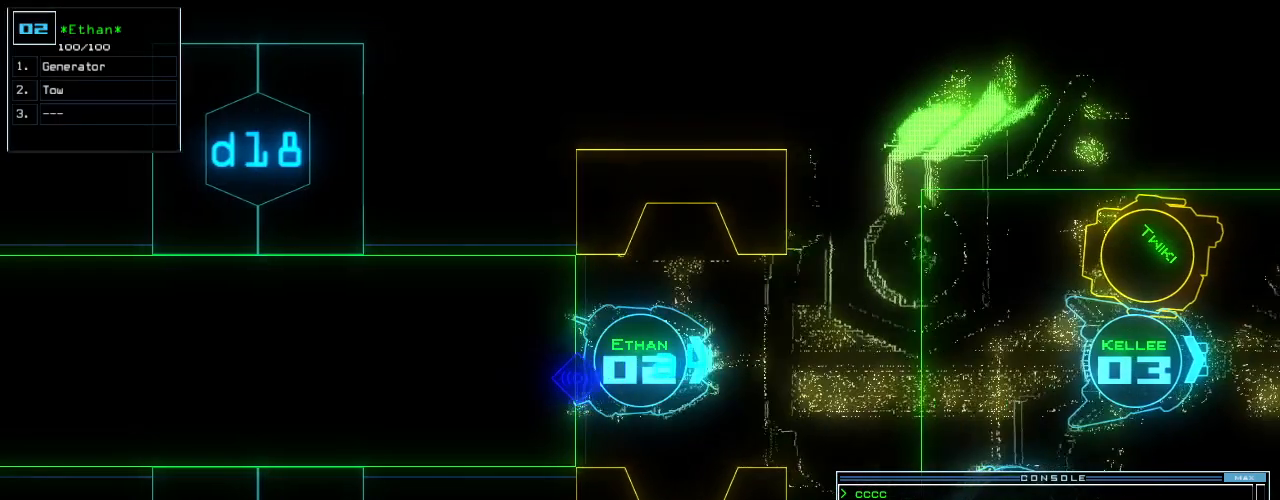
{"keys": ["left", "up"], "events": [[180, "u", "down"], [260, "u", "up"], [420, "left", "down"]]}
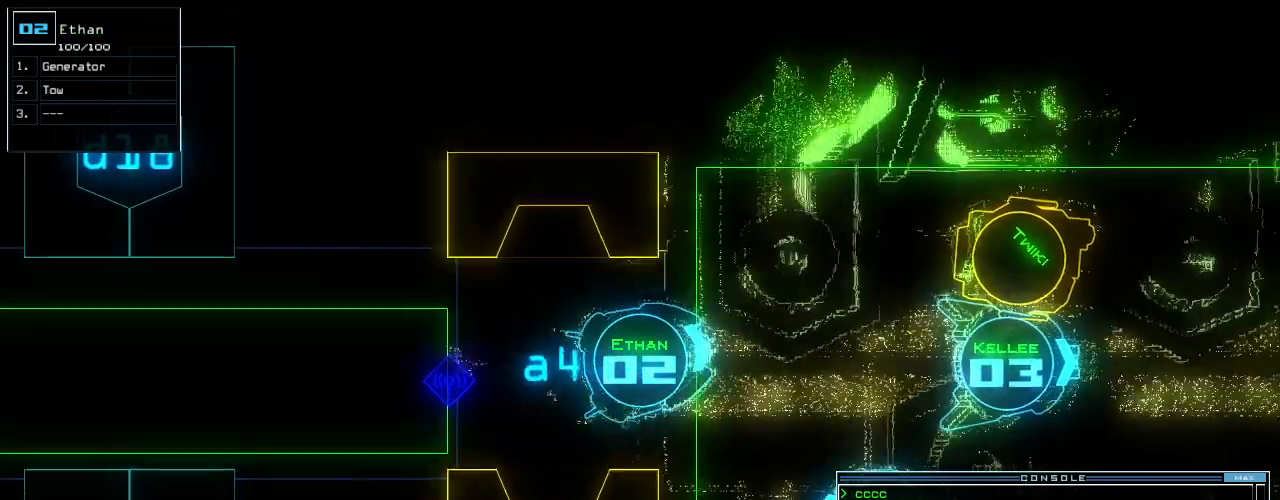
{"keys": ["a", "left", "up"]}
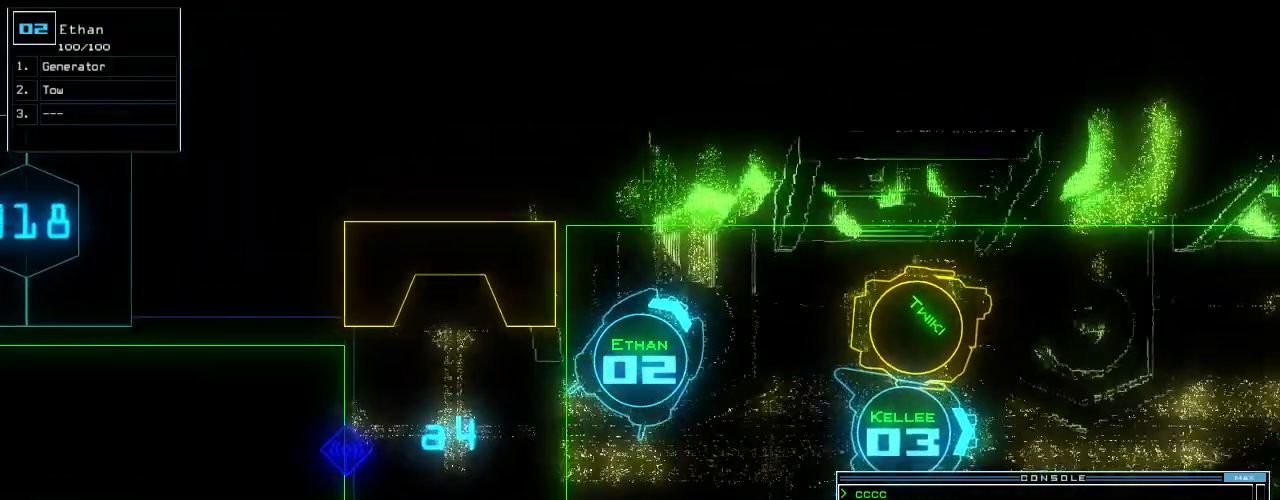
{"keys": ["left"]}
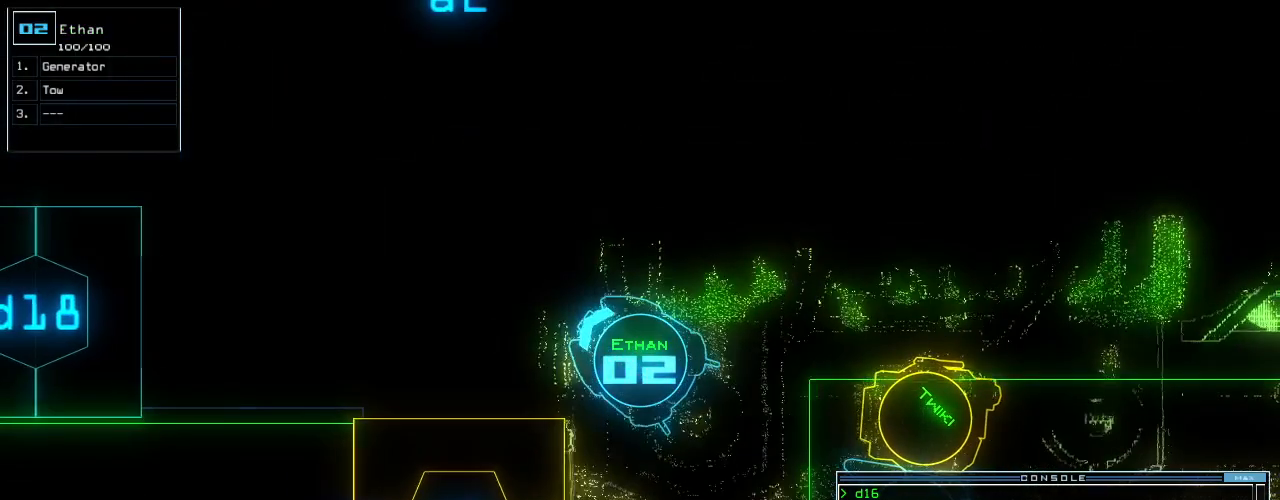
{"keys": [], "events": [[160, "left", "up"]]}
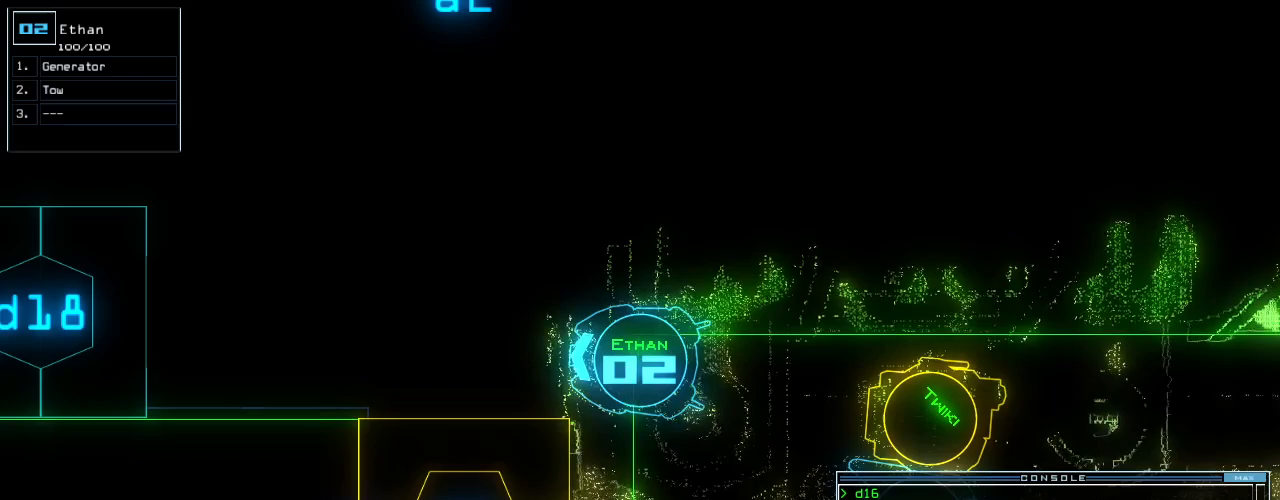
{"keys": ["space"], "events": [[460, "space", "down"]]}
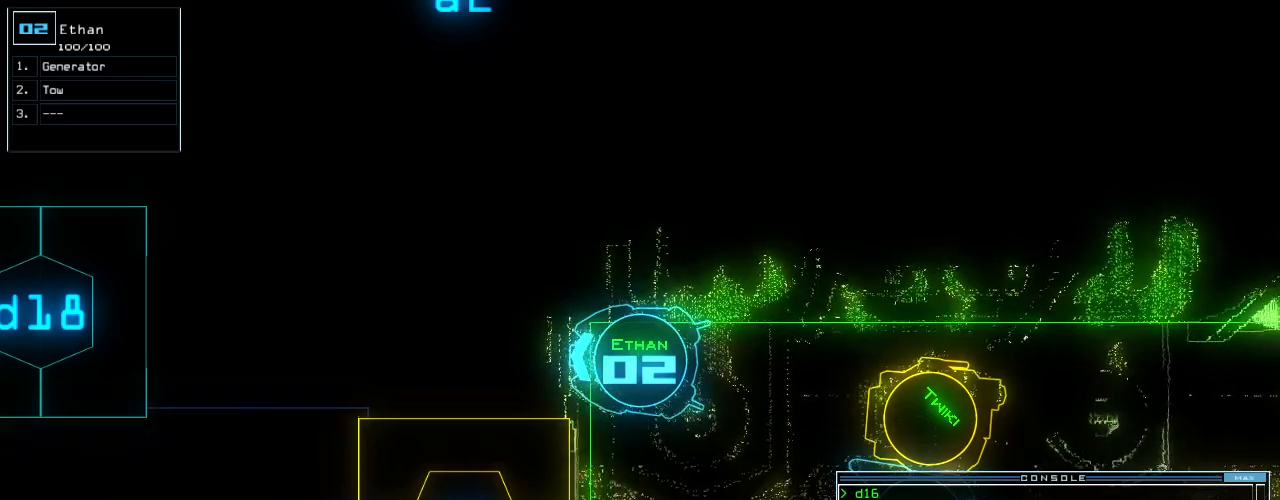
{"keys": [], "events": [[80, "space", "up"]]}
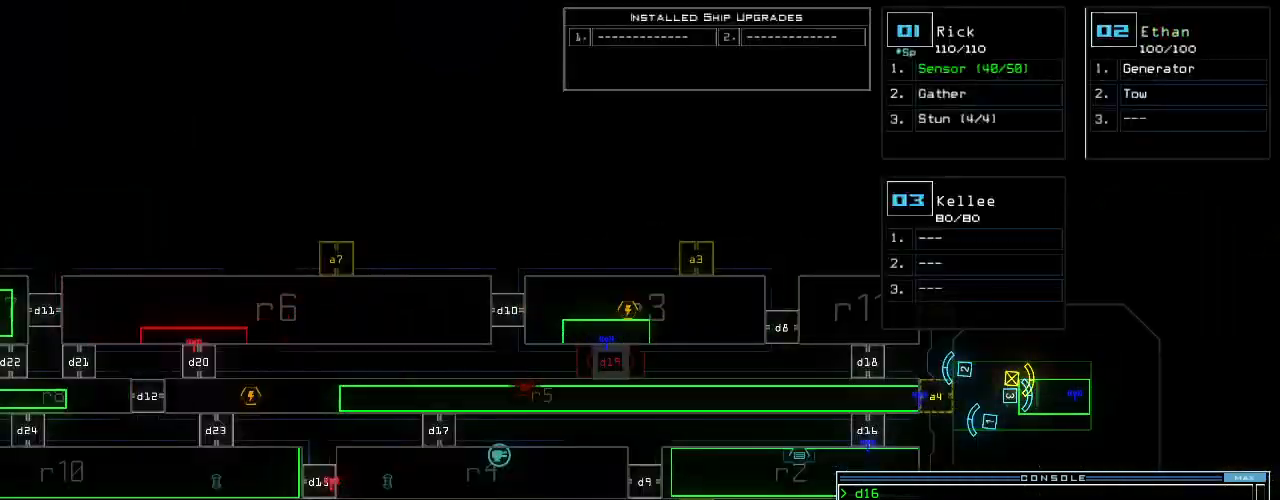
{"keys": [], "events": []}
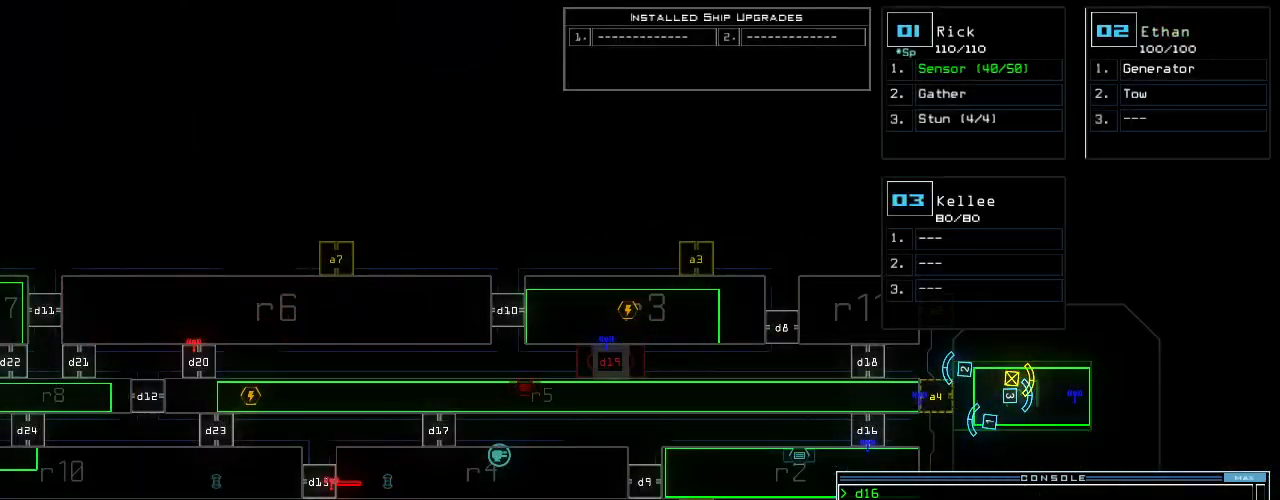
{"keys": [], "events": [[180, "space", "down"], [220, "space", "up"]]}
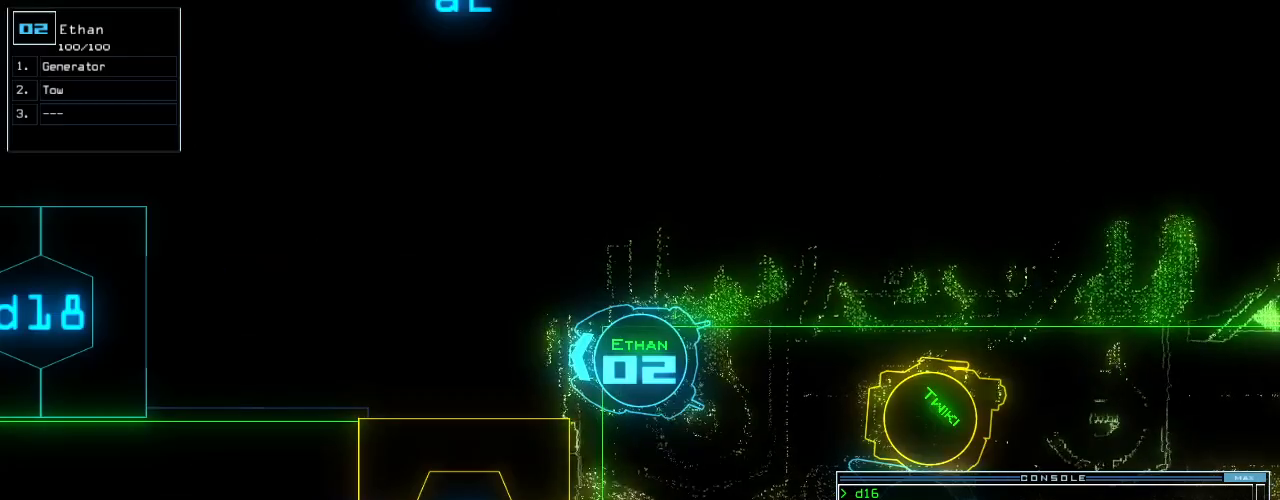
{"keys": [], "events": []}
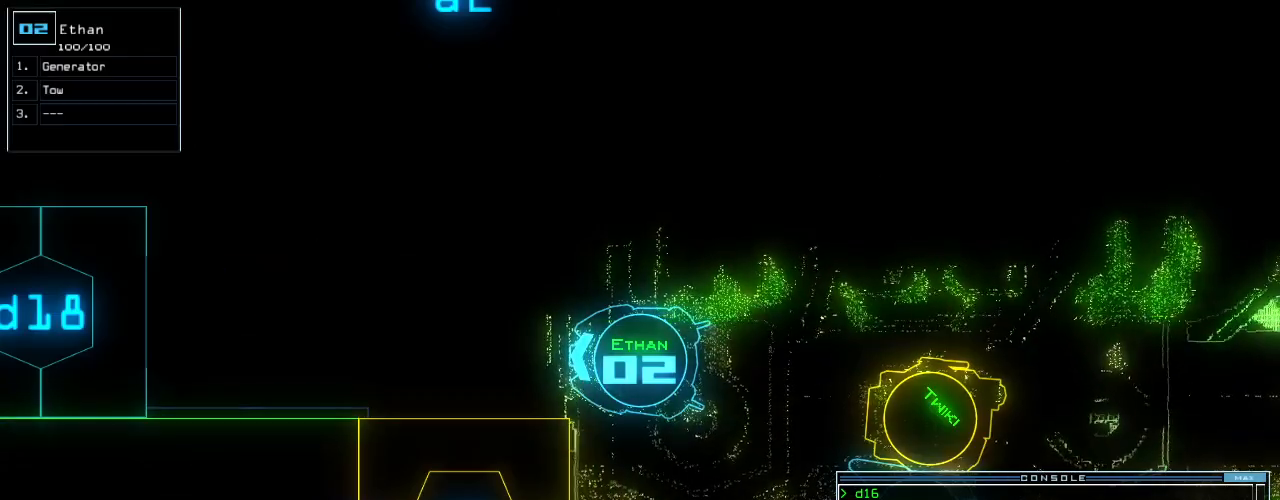
{"keys": [], "events": []}
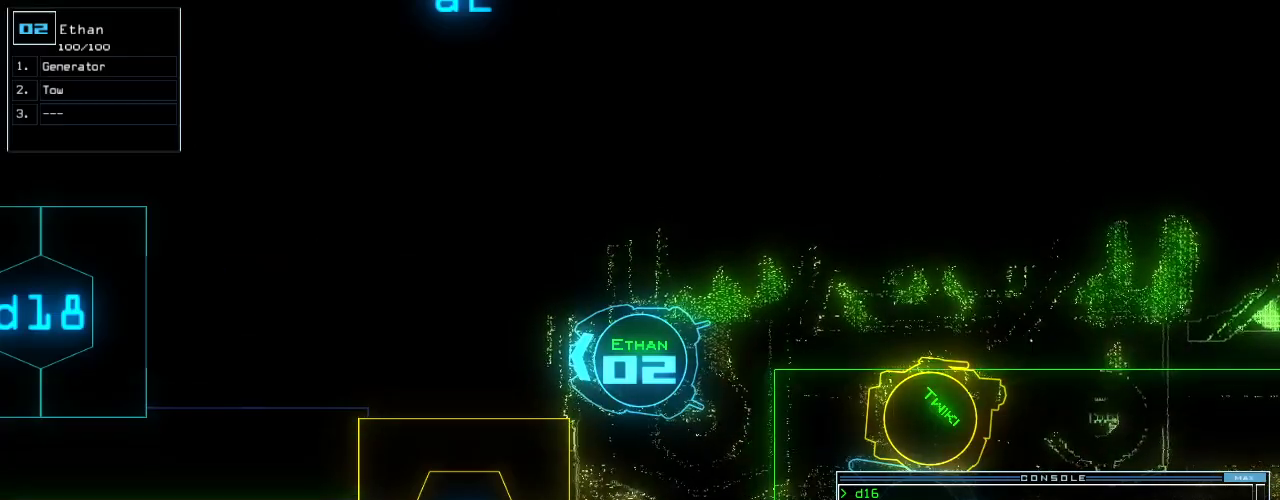
{"keys": [], "events": []}
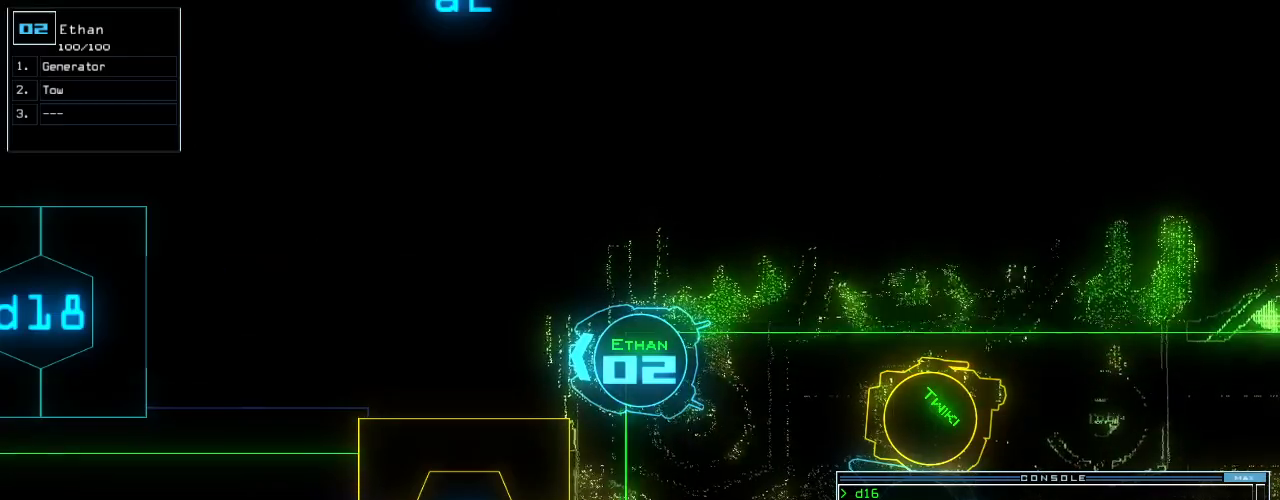
{"keys": [], "events": []}
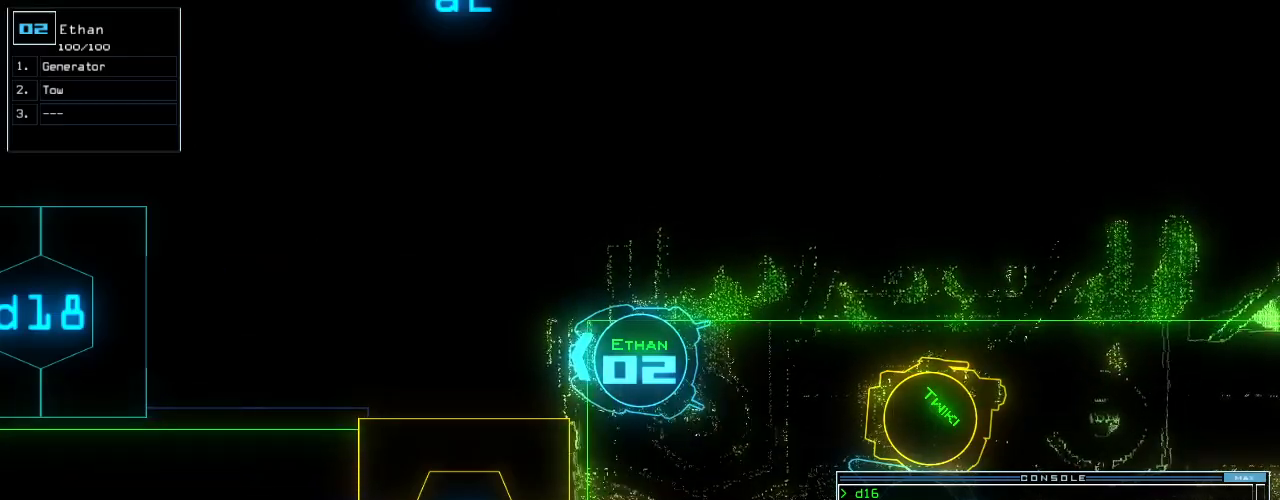
{"keys": ["t"], "events": [[480, "t", "down"]]}
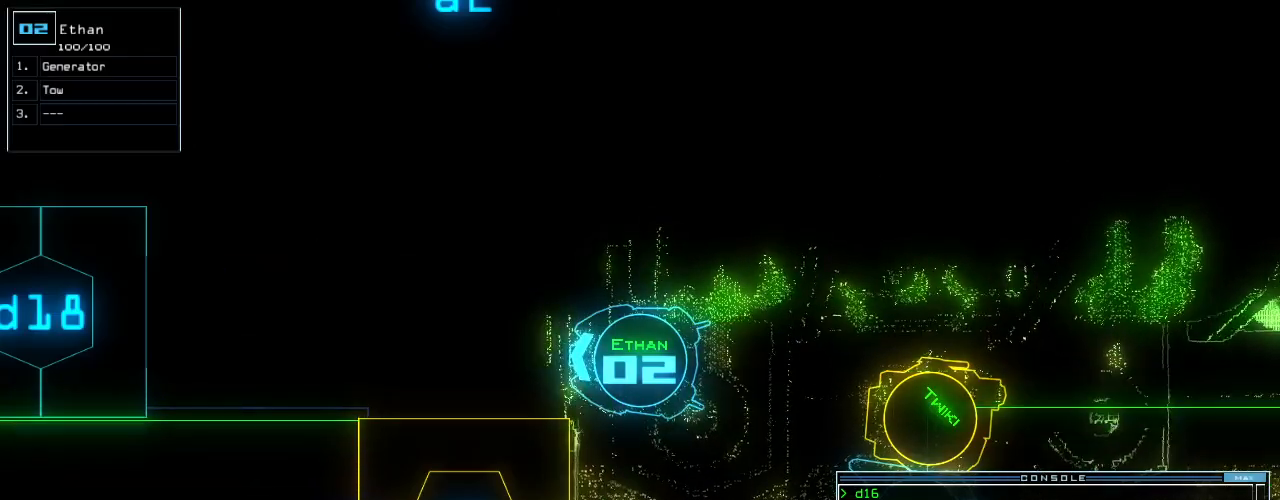
{"keys": []}
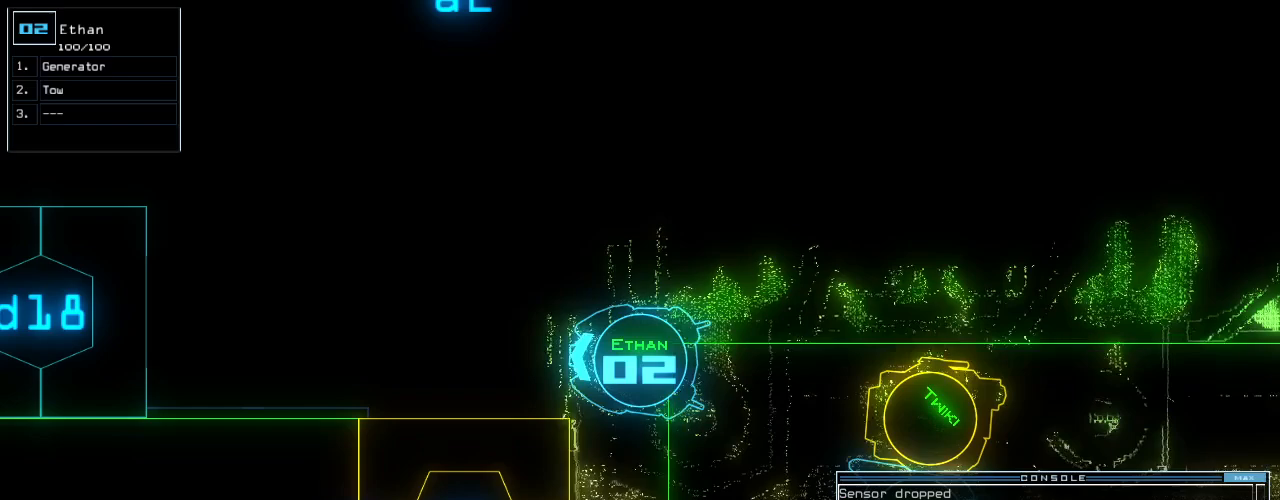
{"keys": ["e"]}
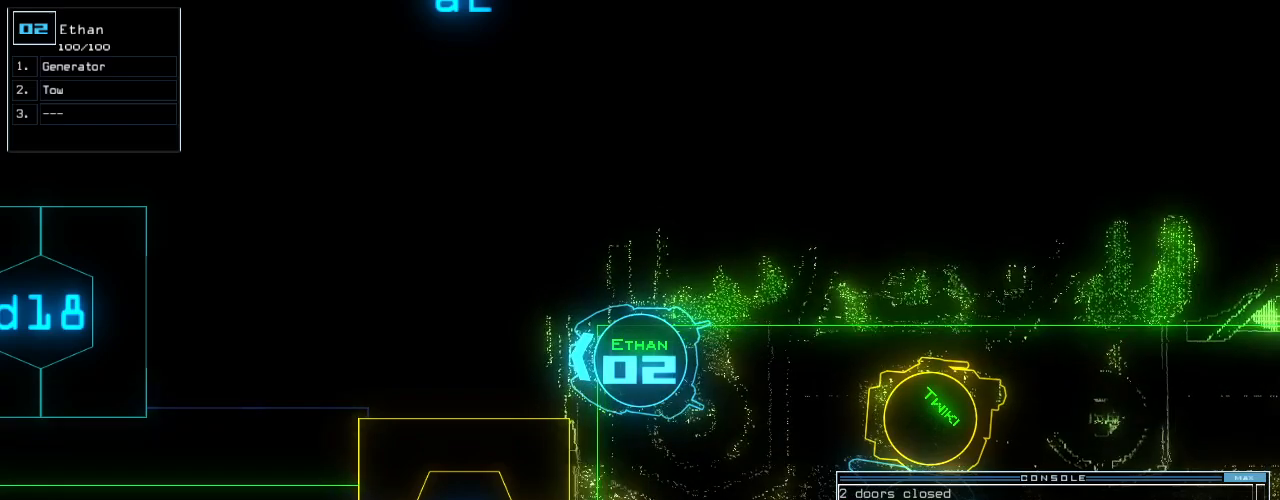
{"keys": ["s"], "events": [[20, "e", "up"], [120, "space", "down"], [220, "space", "up"], [480, "s", "down"]]}
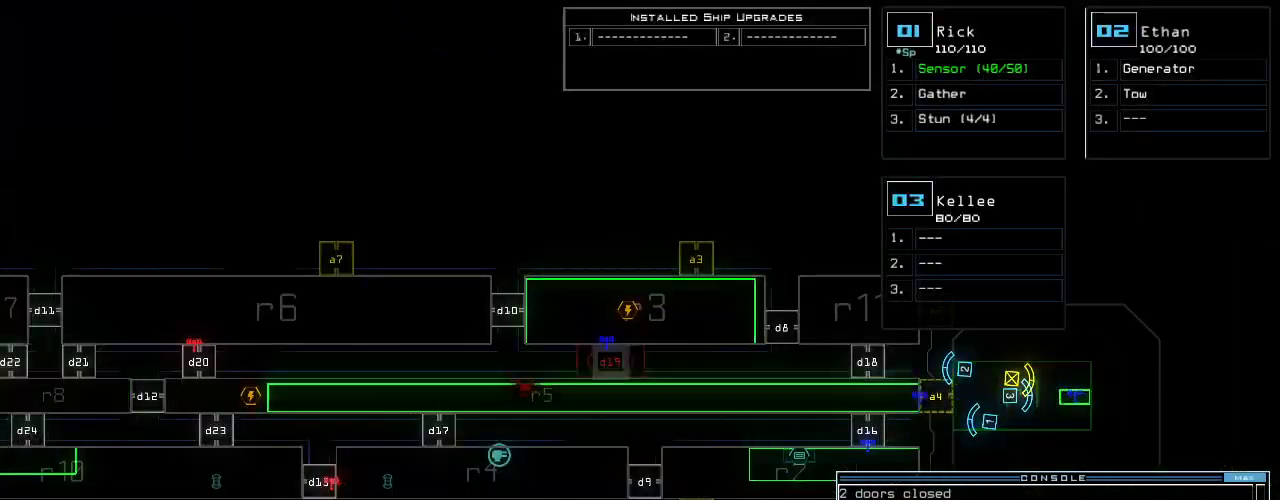
{"keys": []}
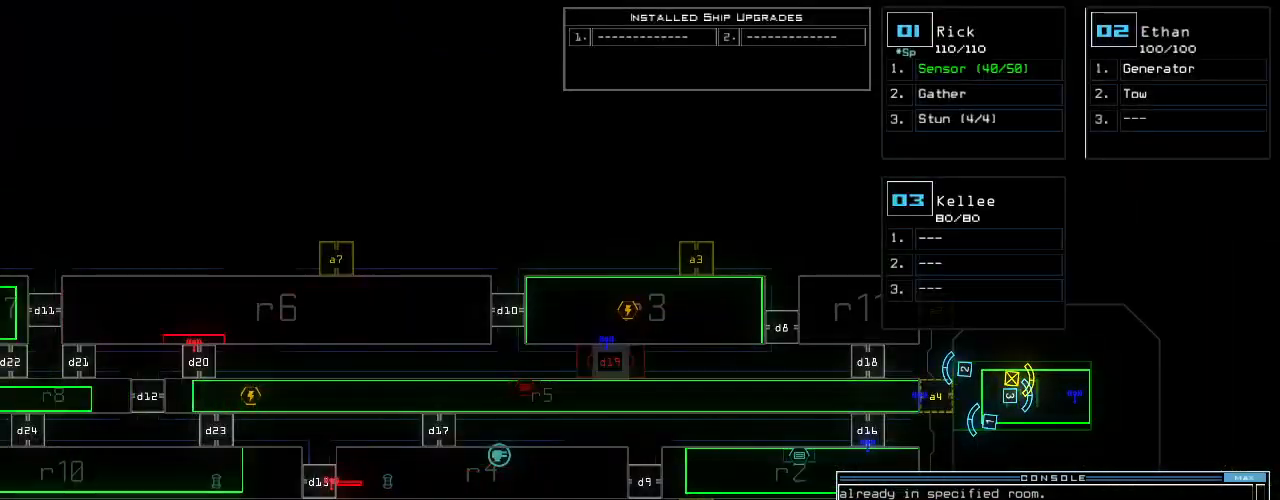
{"keys": [], "events": []}
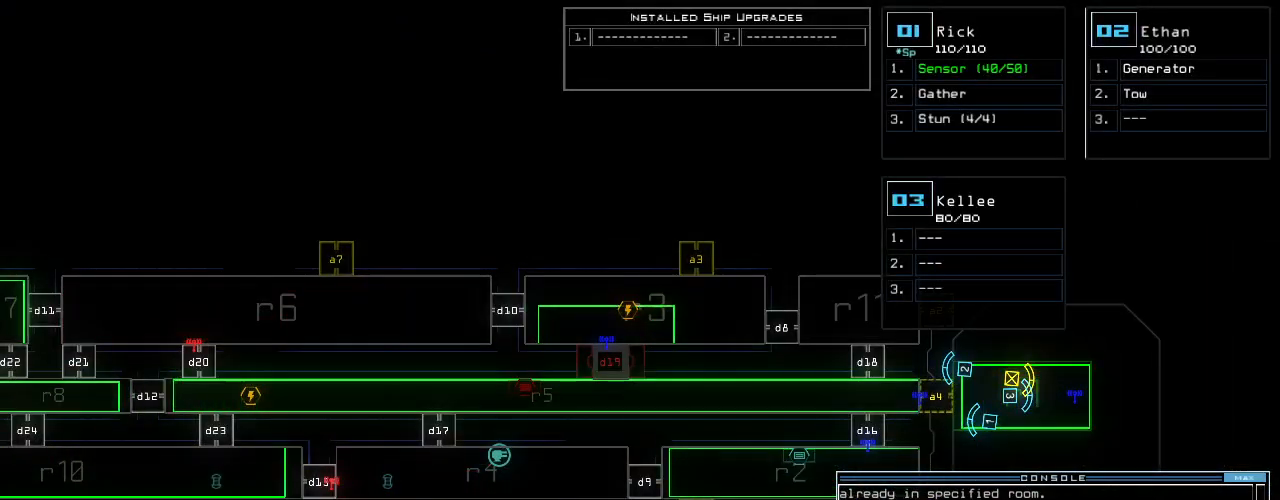
{"keys": [], "events": []}
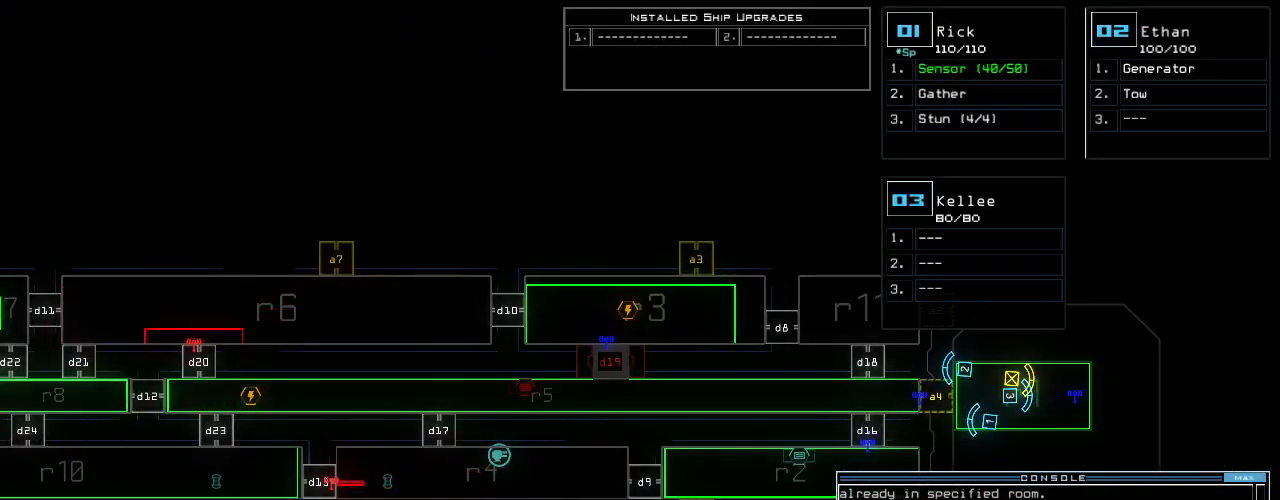
{"keys": [], "events": []}
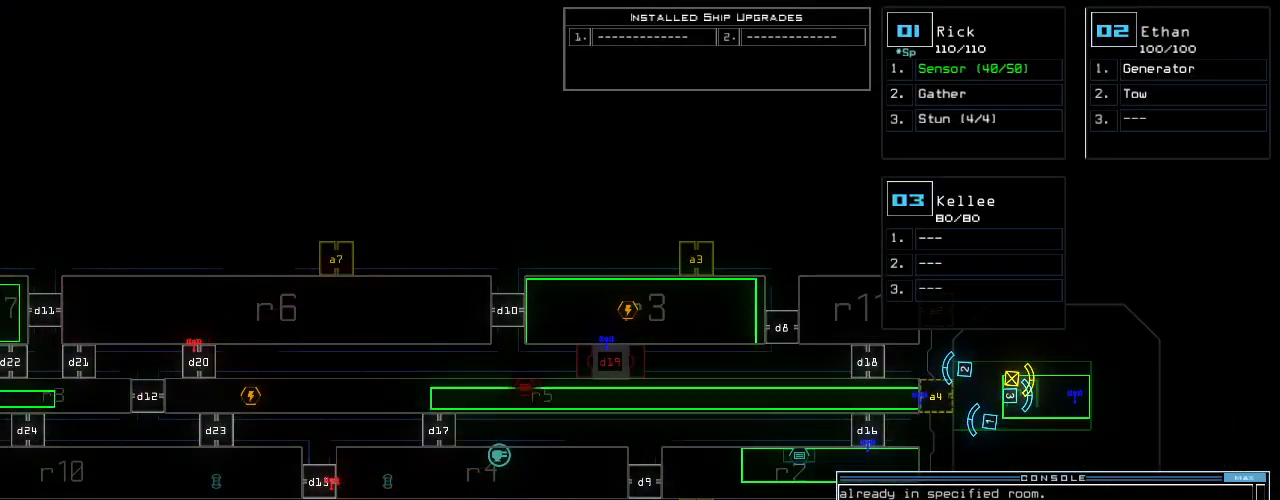
{"keys": ["left"], "events": [[360, "left", "down"]]}
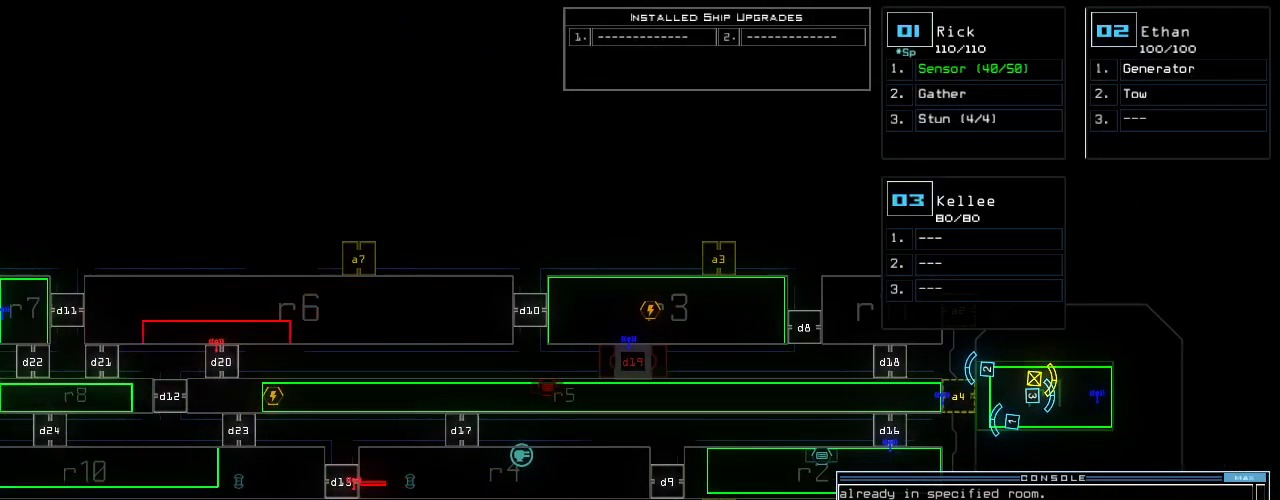
{"keys": ["left"], "events": []}
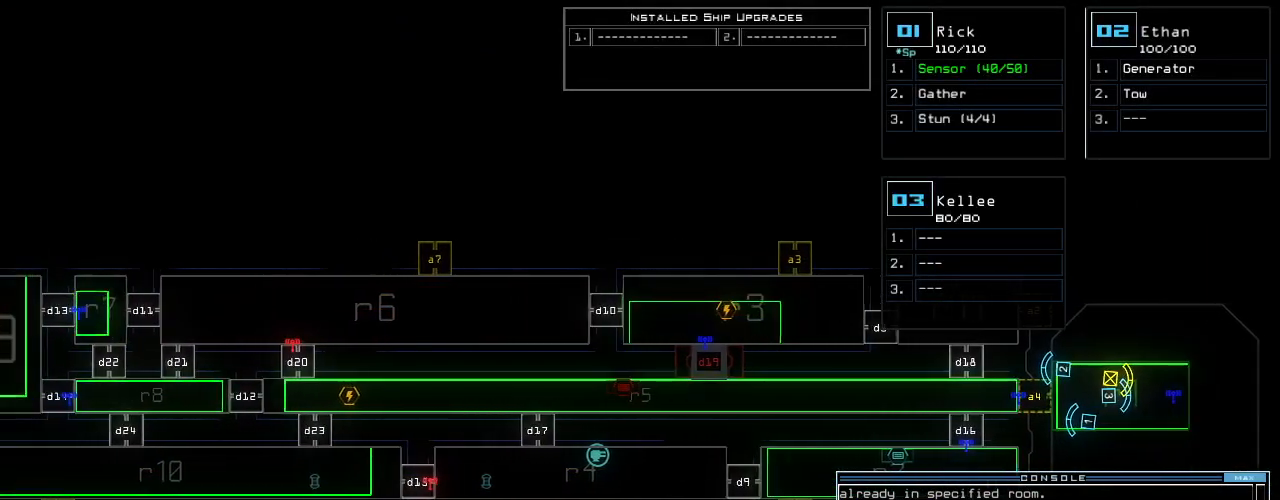
{"keys": ["left"], "events": []}
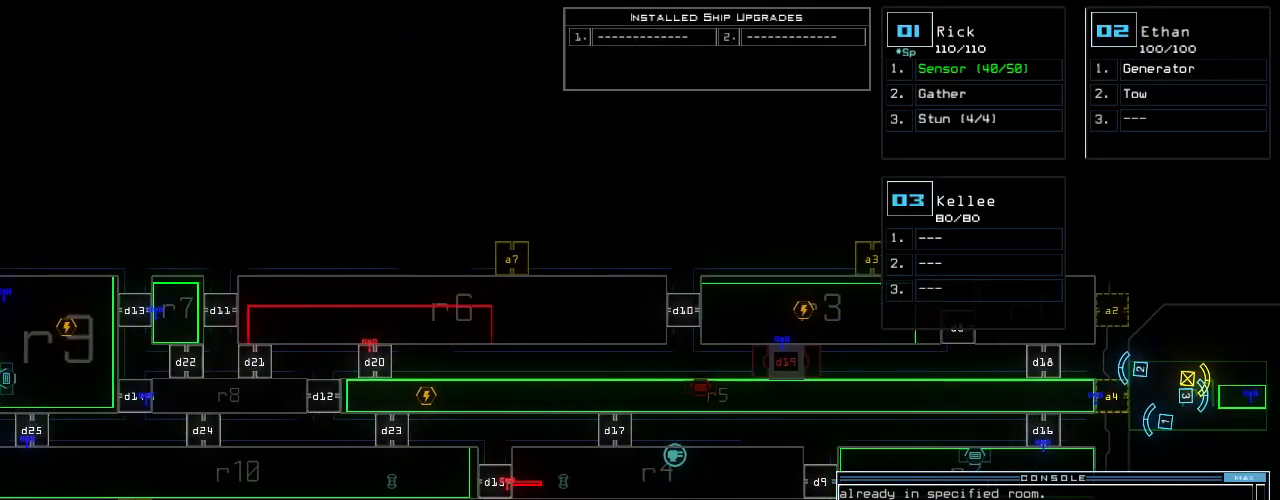
{"keys": [], "events": [[380, "left", "up"]]}